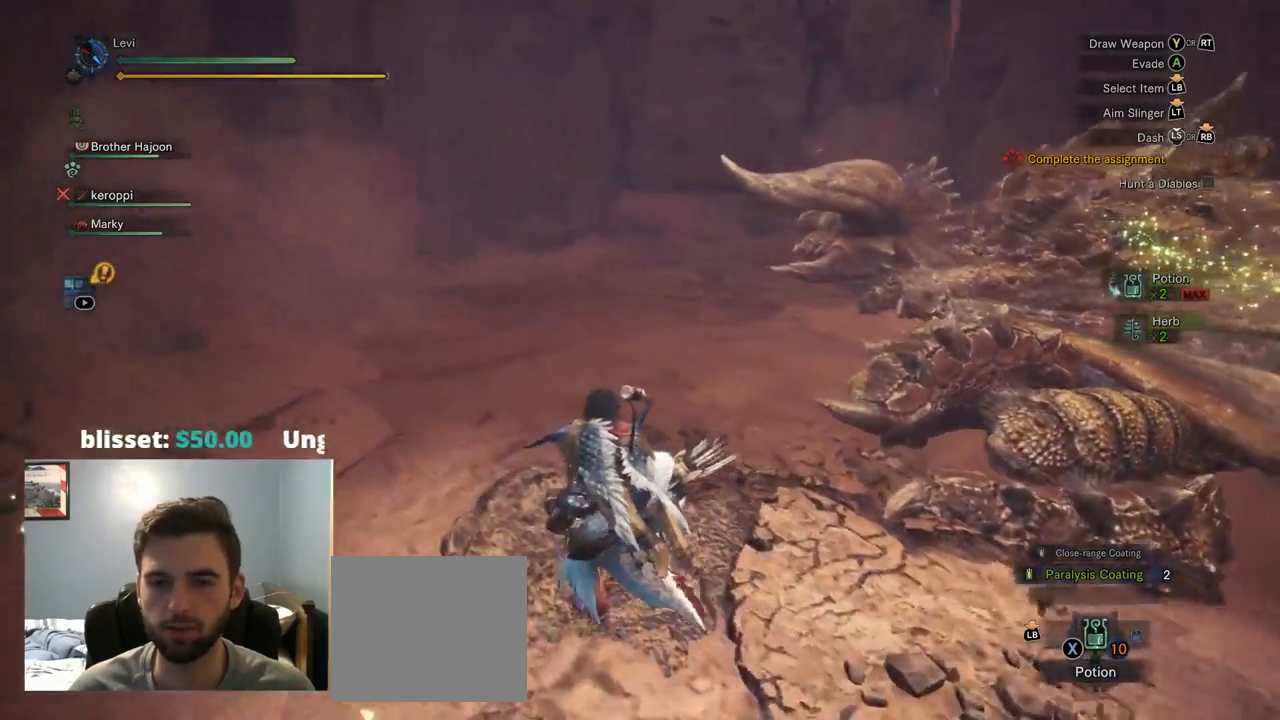
Gameplay with a controller (PlayStation layout); each line is a JSON object with the inputs held at the frame after it. "events" lists button and stick changes between this image and that frame as [ms after this image, input, new state], when the widget could be followed in between. Not read: L3.
{"buttons": [], "left_stick": "up-left", "right_stick": "center"}
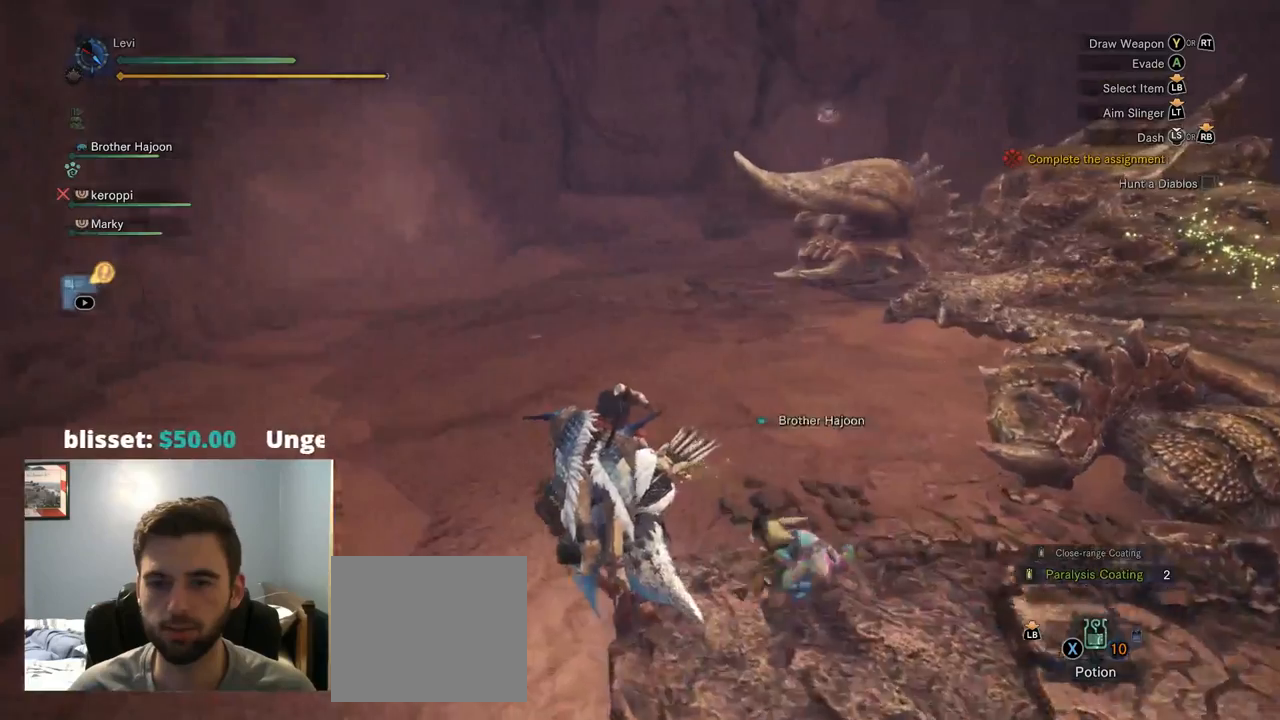
{"buttons": [], "left_stick": "up-left", "right_stick": "right", "events": [[167, "right_stick", "right"]]}
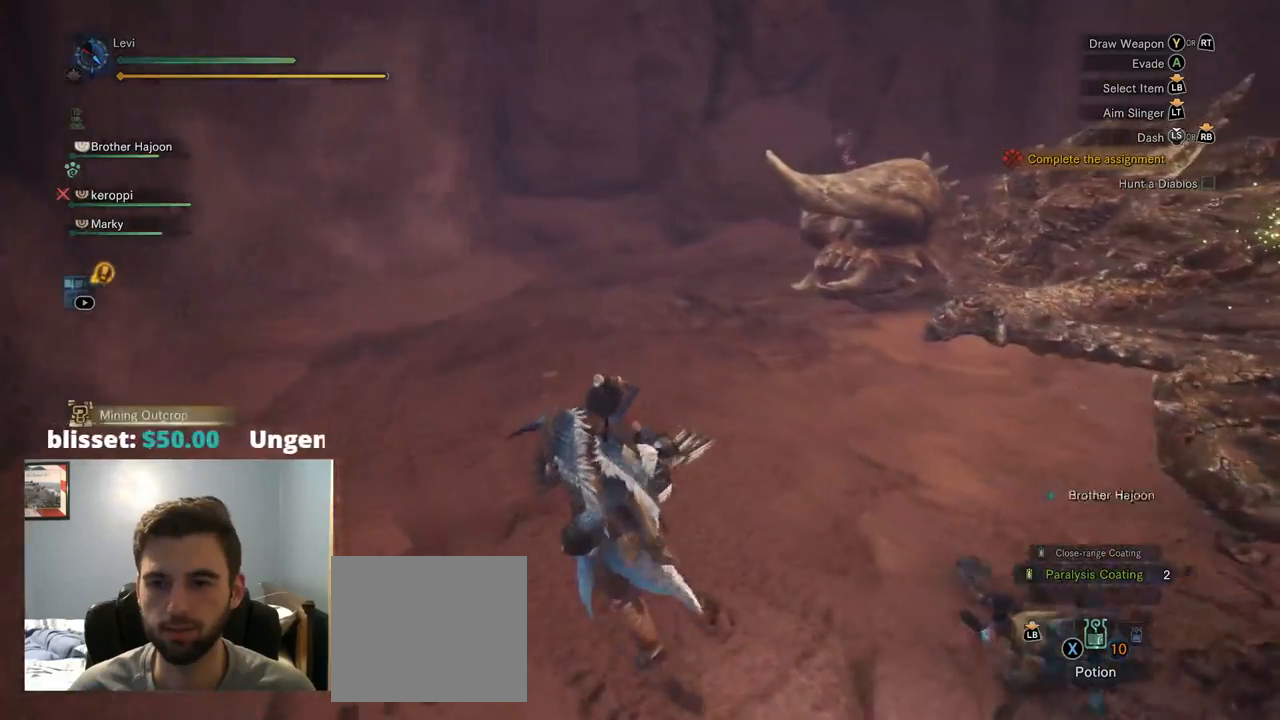
{"buttons": [], "left_stick": "up-left", "right_stick": "right", "events": [[67, "right_stick", "center"], [350, "right_stick", "right"]]}
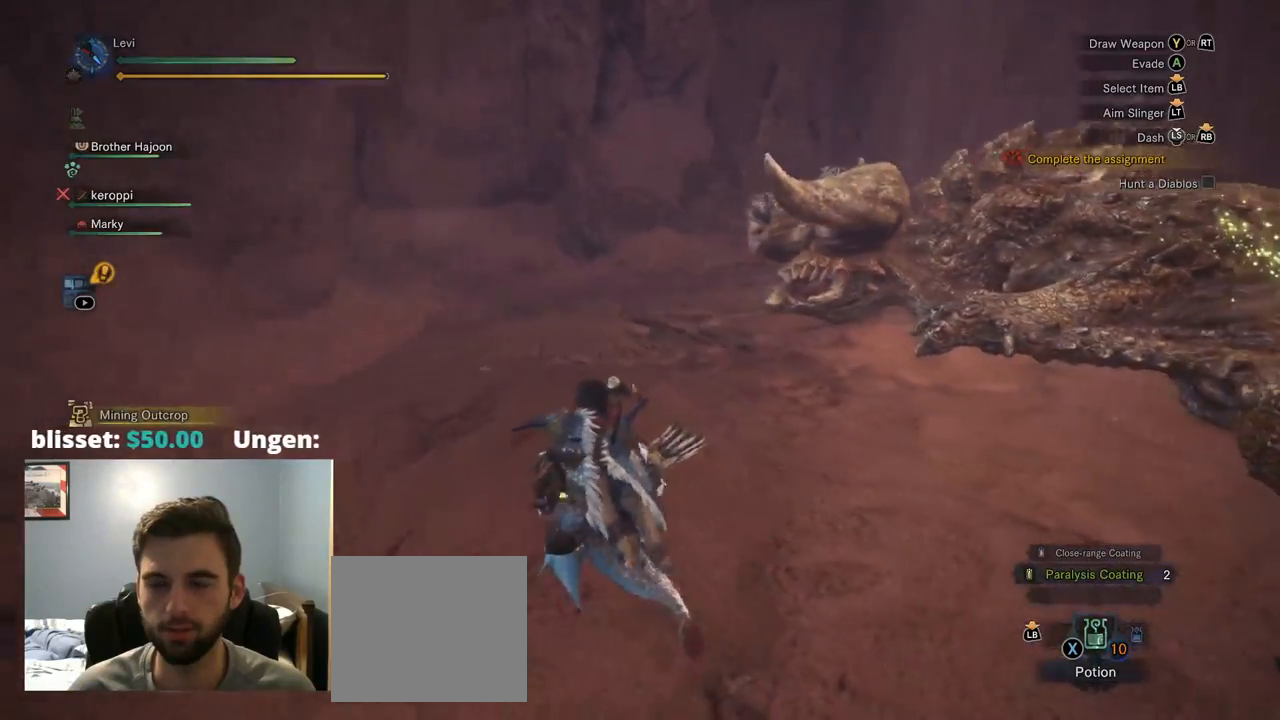
{"buttons": [], "left_stick": "up-left", "right_stick": "right", "events": [[267, "right_stick", "center"], [434, "right_stick", "right"]]}
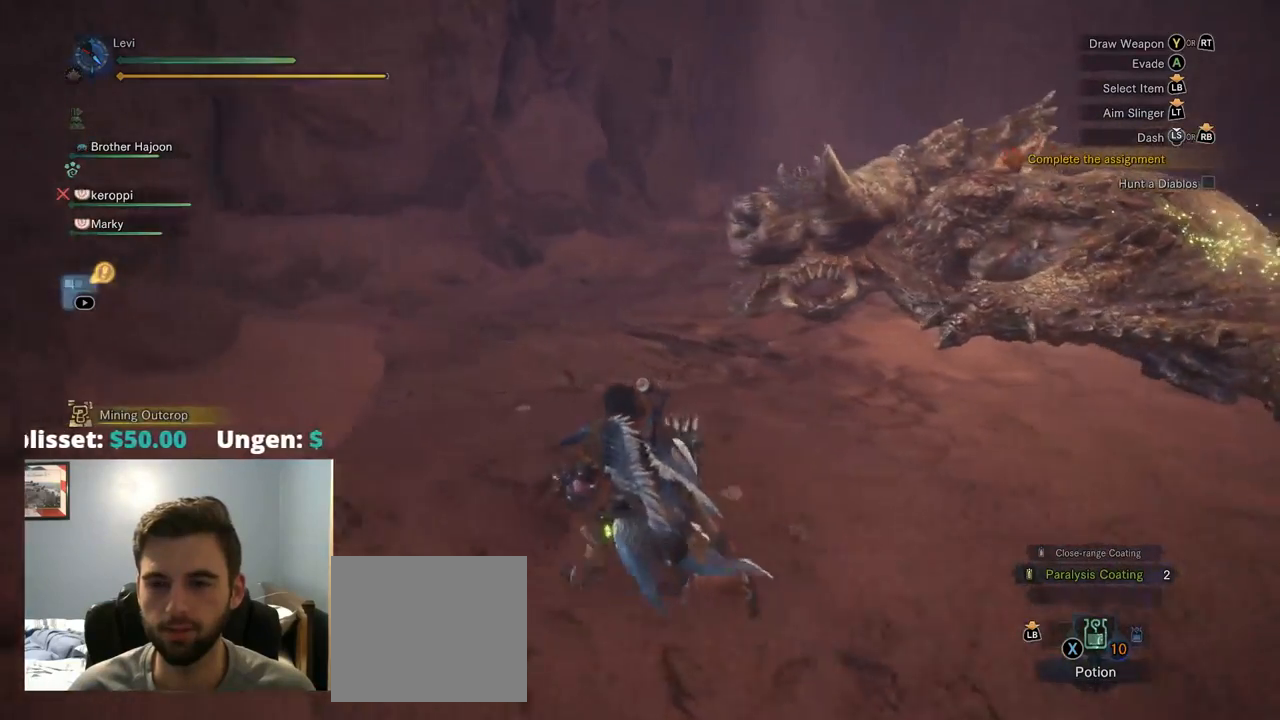
{"buttons": [], "left_stick": "up-left", "right_stick": "right", "events": []}
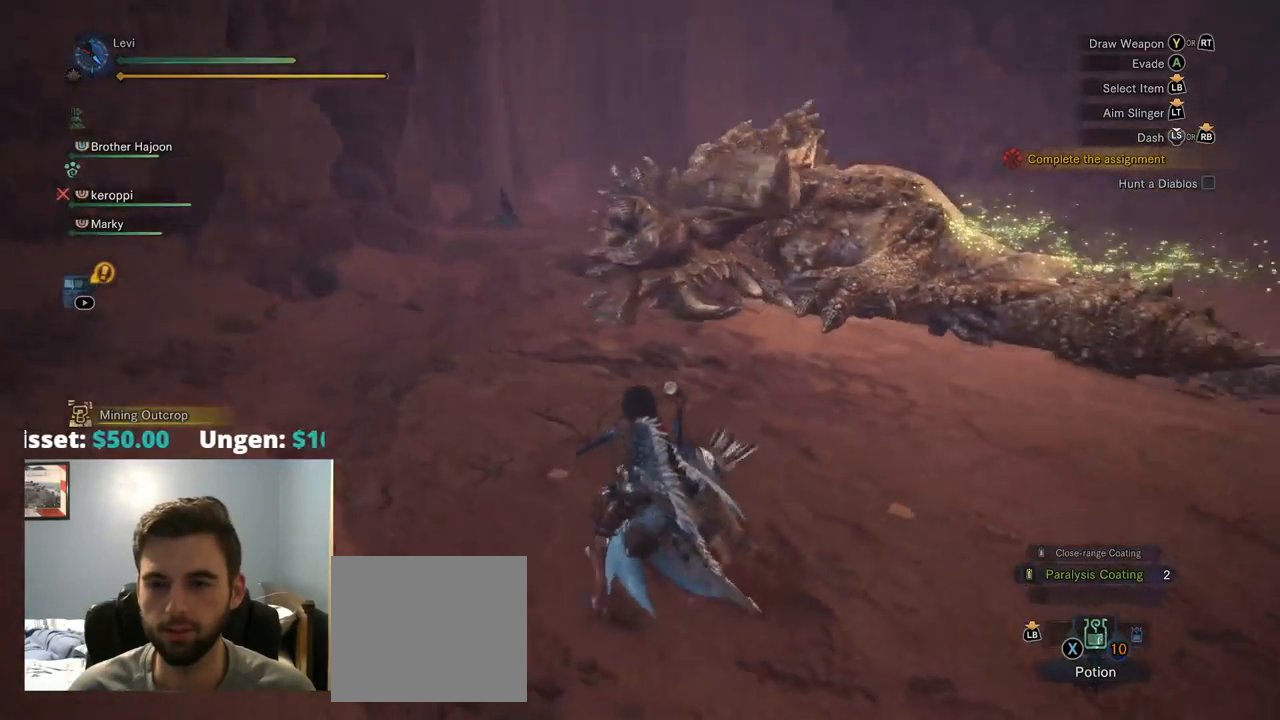
{"buttons": [], "left_stick": "up-left", "right_stick": "up-right", "events": [[167, "right_stick", "center"], [400, "right_stick", "up-right"]]}
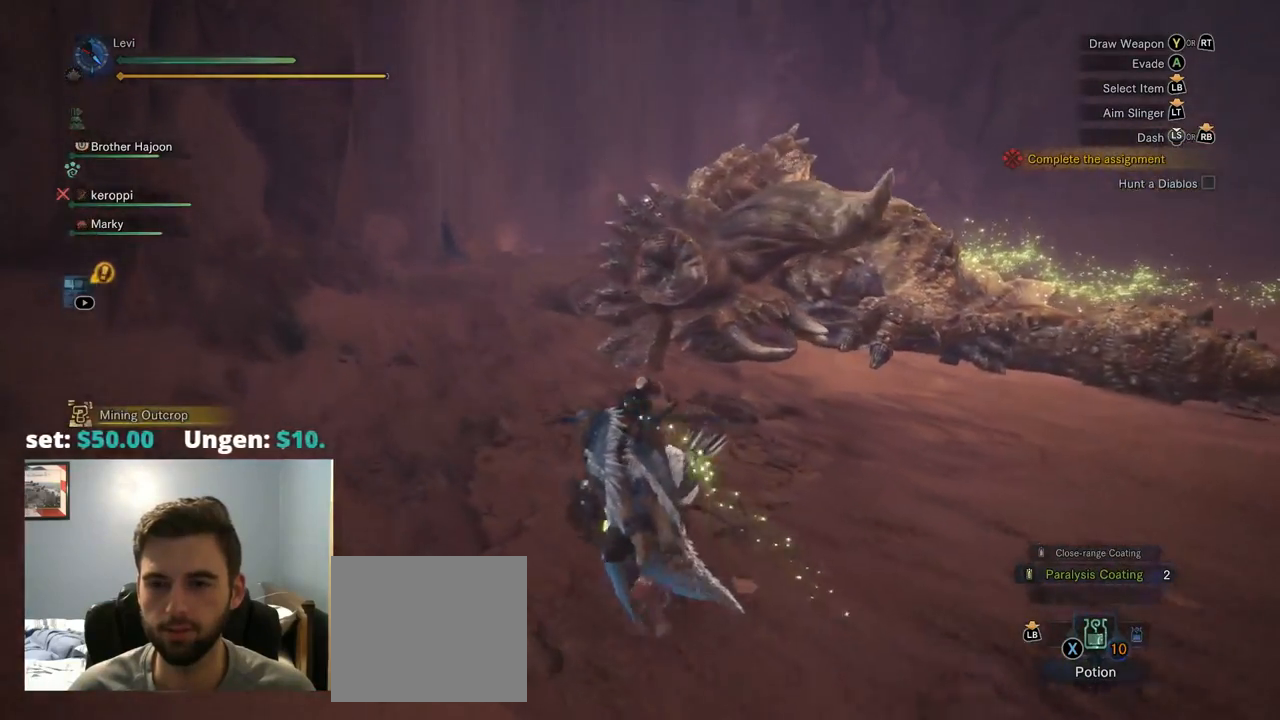
{"buttons": [], "left_stick": "up-left", "right_stick": "right", "events": [[350, "right_stick", "right"]]}
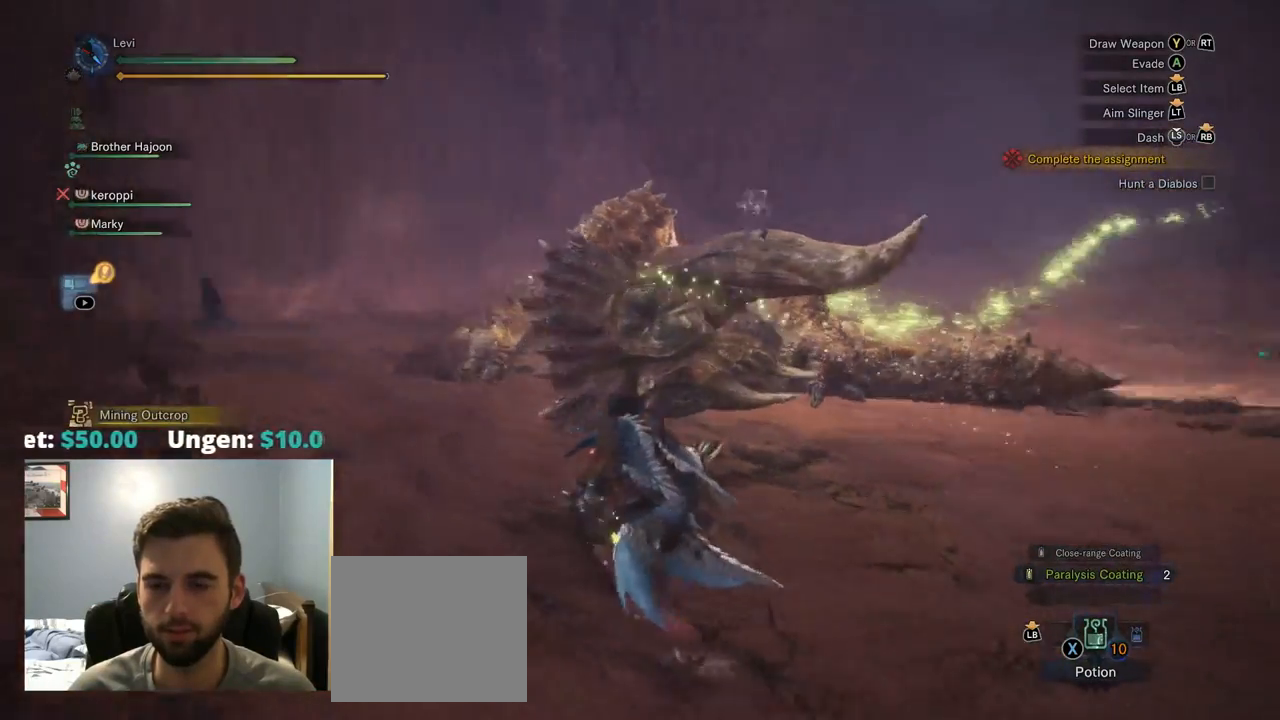
{"buttons": [], "left_stick": "right", "right_stick": "up-left", "events": [[17, "right_stick", "down-right"], [117, "left_stick", "left"], [167, "right_stick", "center"], [250, "left_stick", "center"], [467, "left_stick", "right"], [500, "right_stick", "up-left"]]}
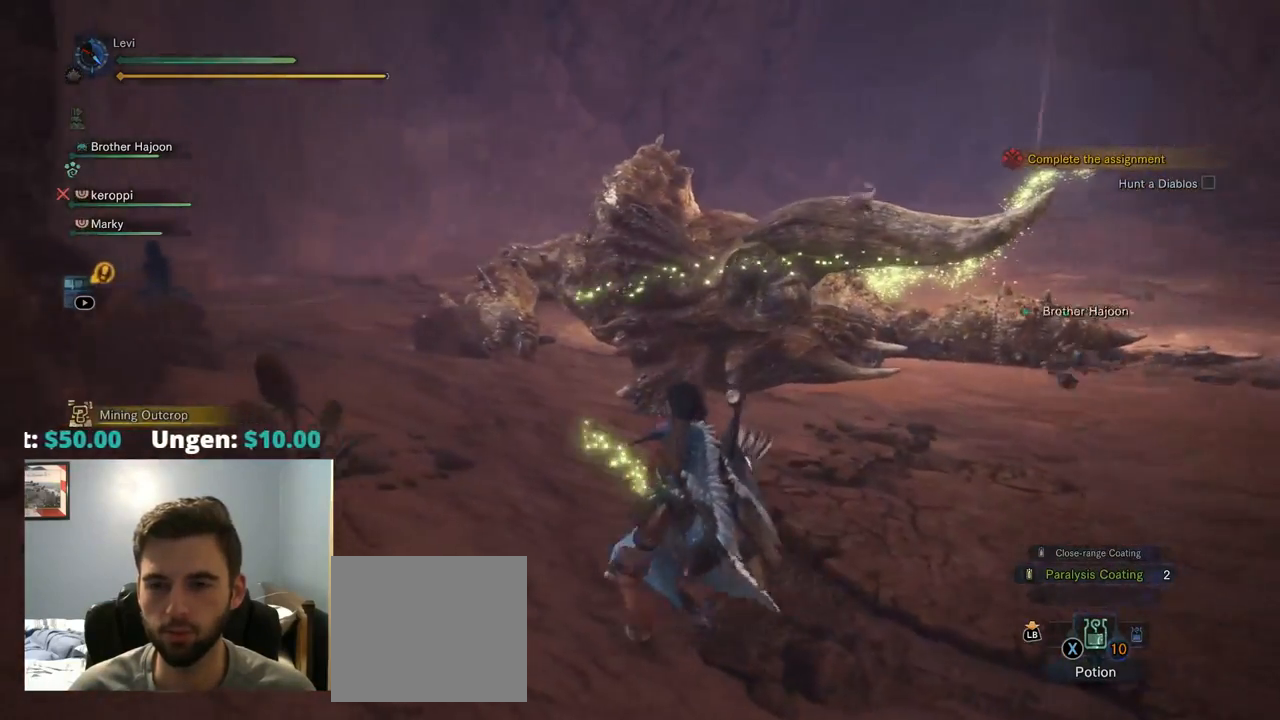
{"buttons": [], "left_stick": "center", "right_stick": "center", "events": [[250, "left_stick", "center"], [267, "right_stick", "center"]]}
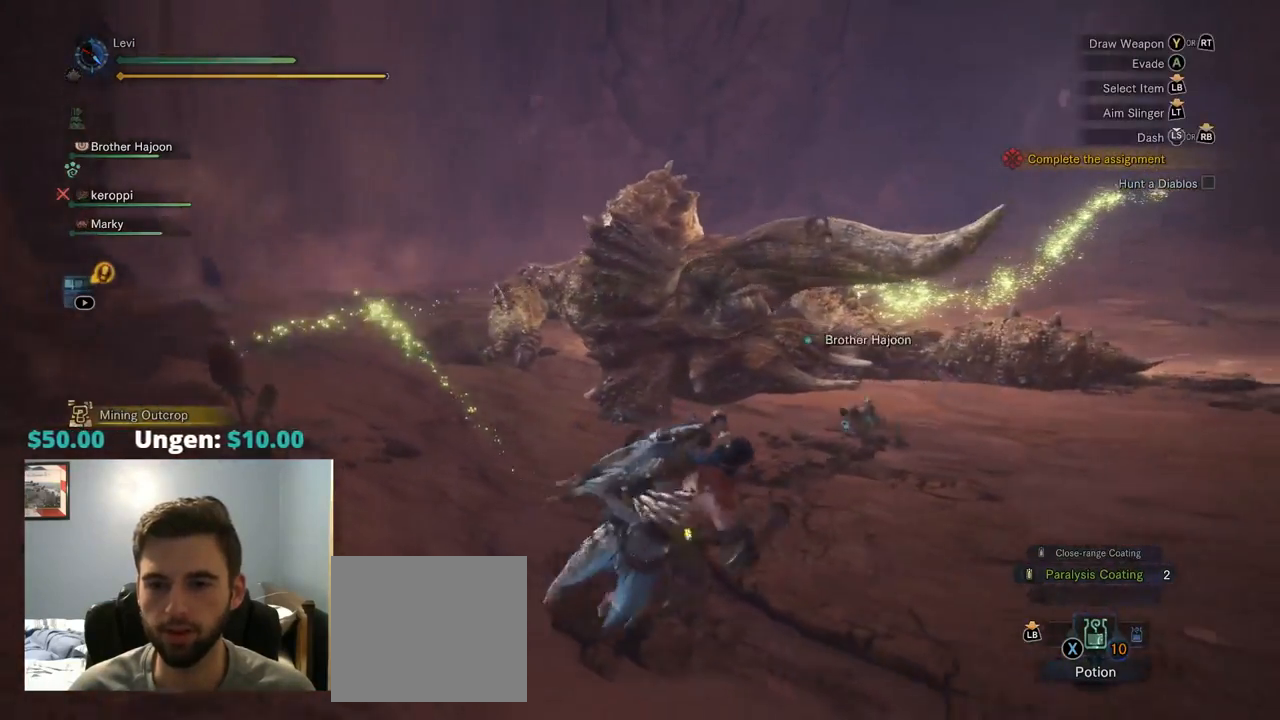
{"buttons": ["R1", "R2"], "left_stick": "center", "right_stick": "left", "events": [[34, "R2", "down"], [250, "R1", "down"], [417, "right_stick", "left"]]}
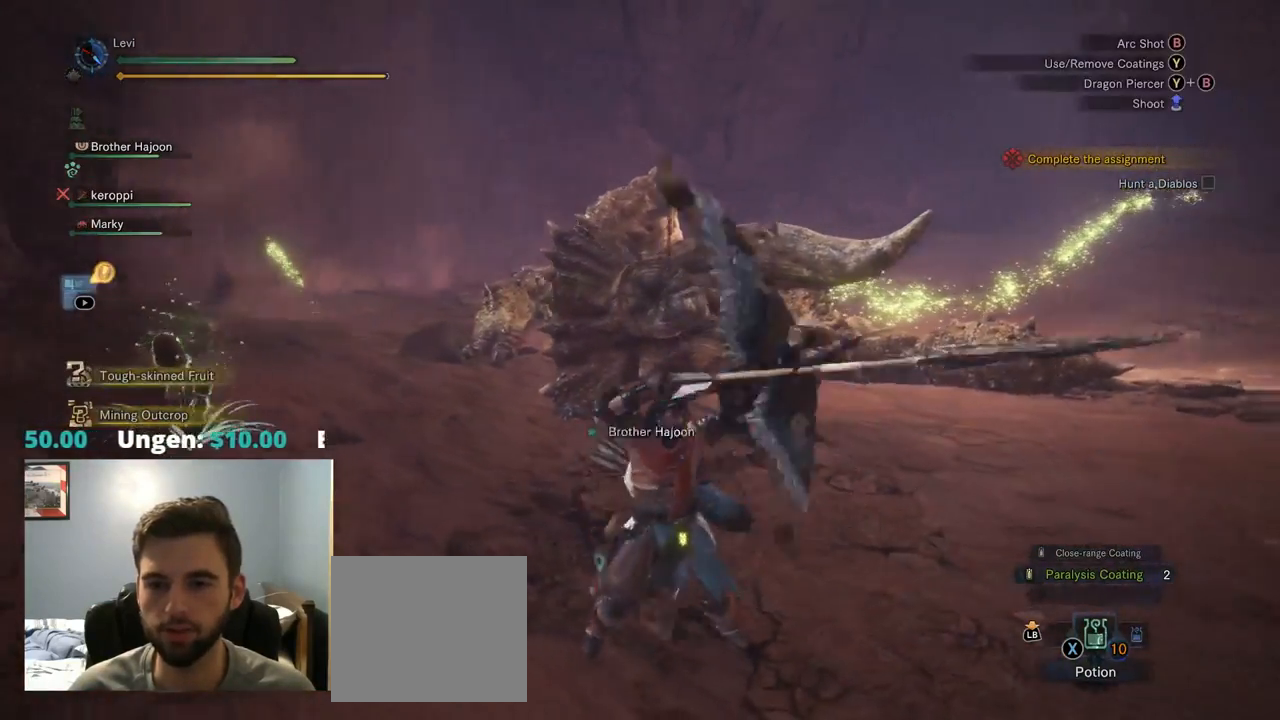
{"buttons": ["L1", "L2", "R2"], "left_stick": "center", "right_stick": "center"}
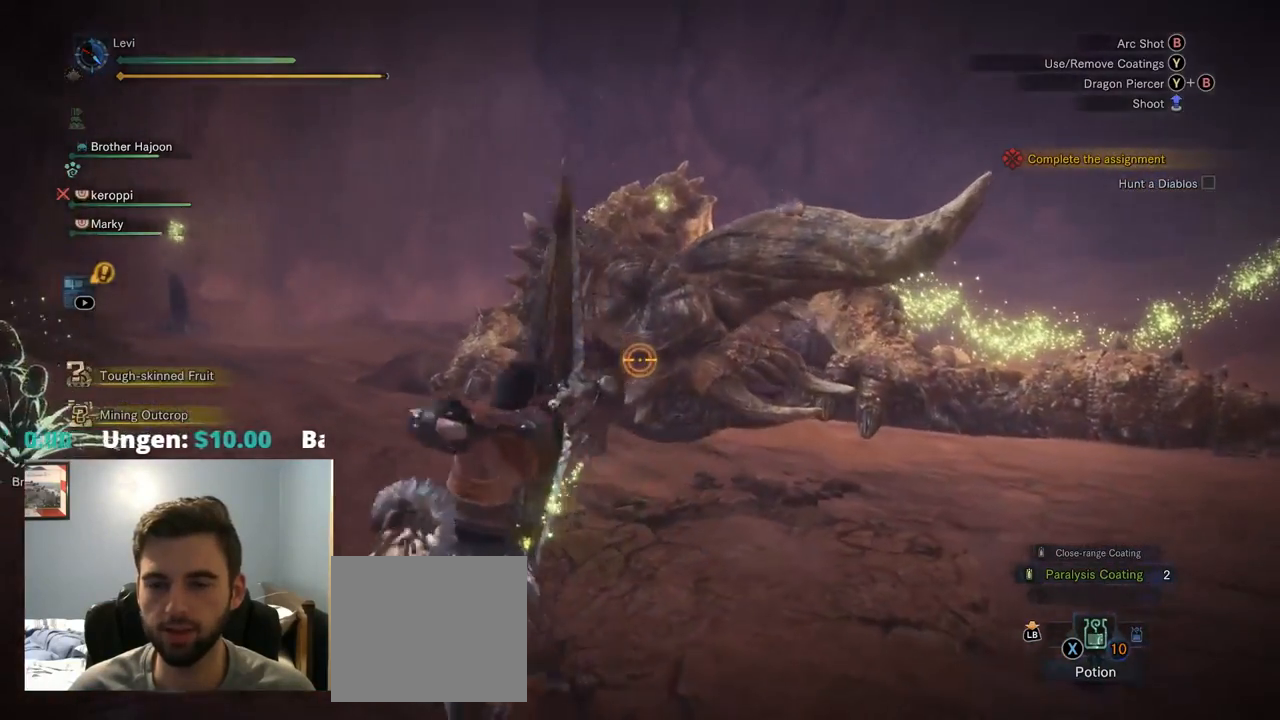
{"buttons": ["L2", "R2"], "left_stick": "up-right", "right_stick": "up", "events": [[34, "L1", "up"], [333, "left_stick", "up-right"], [366, "L1", "down"], [416, "right_stick", "up"], [449, "L1", "up"]]}
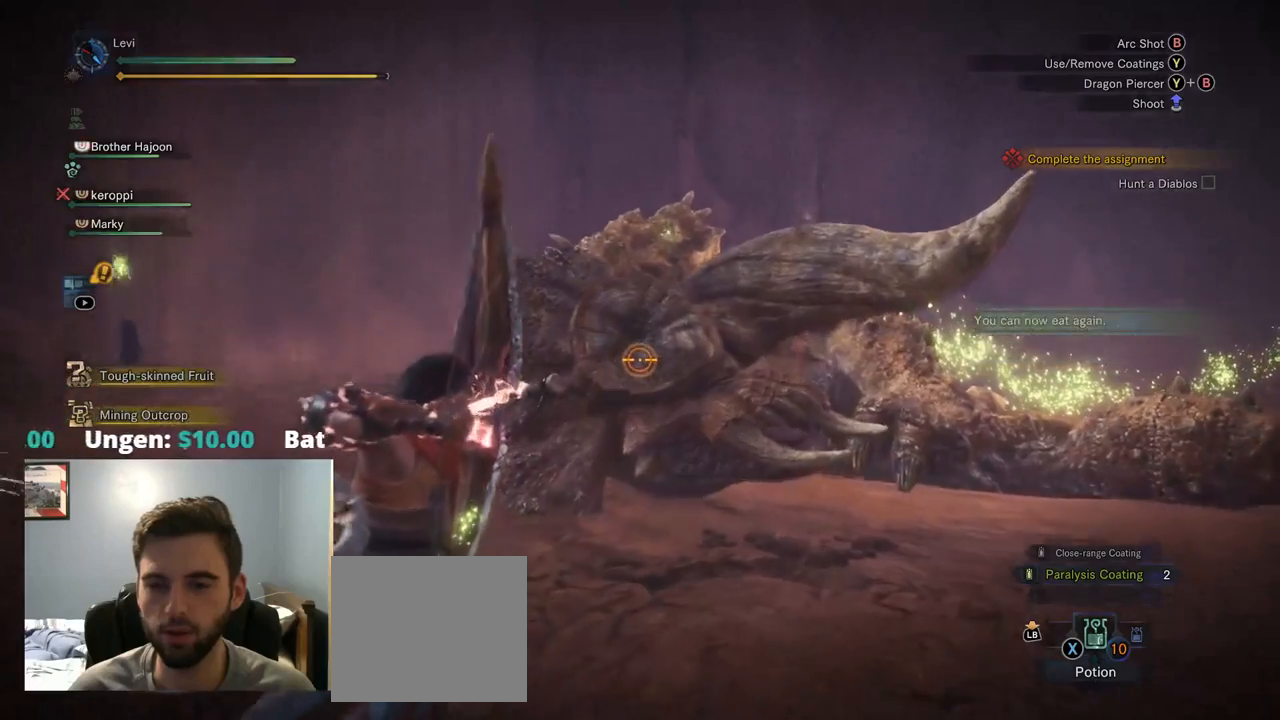
{"buttons": ["L2", "R2"], "left_stick": "center", "right_stick": "center", "events": [[34, "right_stick", "center"], [67, "L1", "down"], [117, "L1", "up"], [217, "left_stick", "center"], [334, "L1", "down"], [467, "L1", "up"]]}
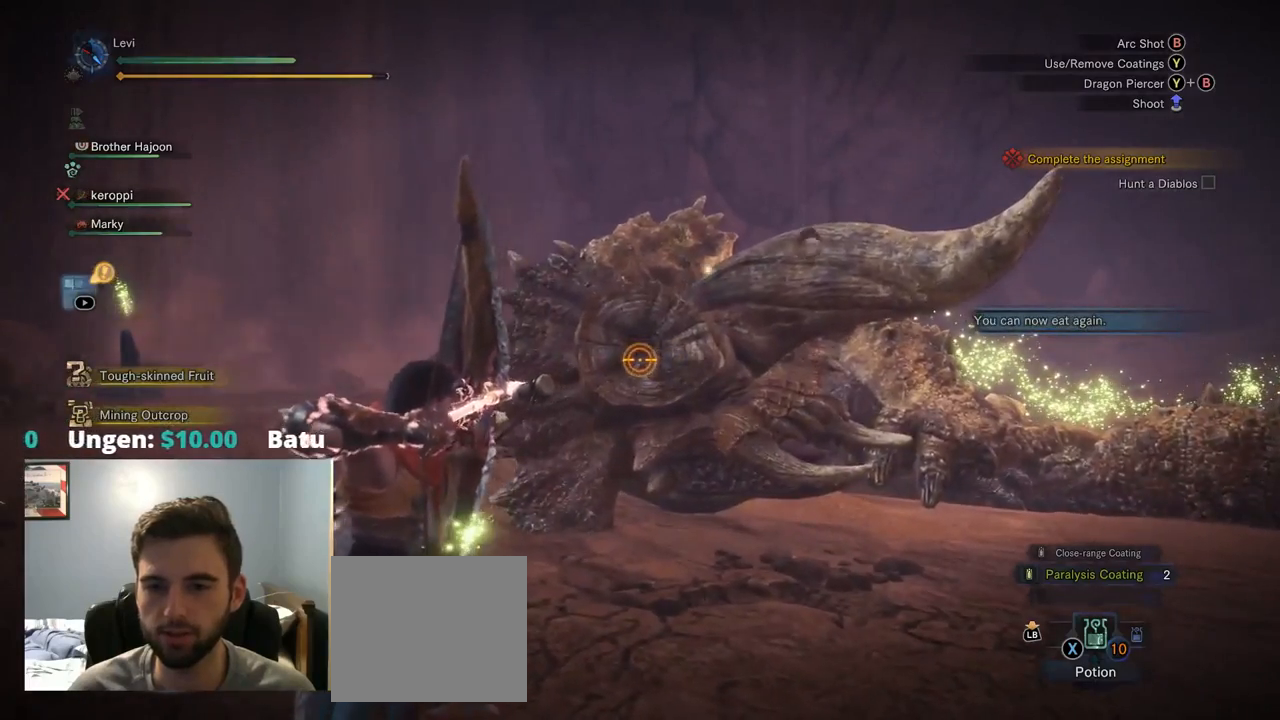
{"buttons": ["L2", "R2"], "left_stick": "center", "right_stick": "center", "events": []}
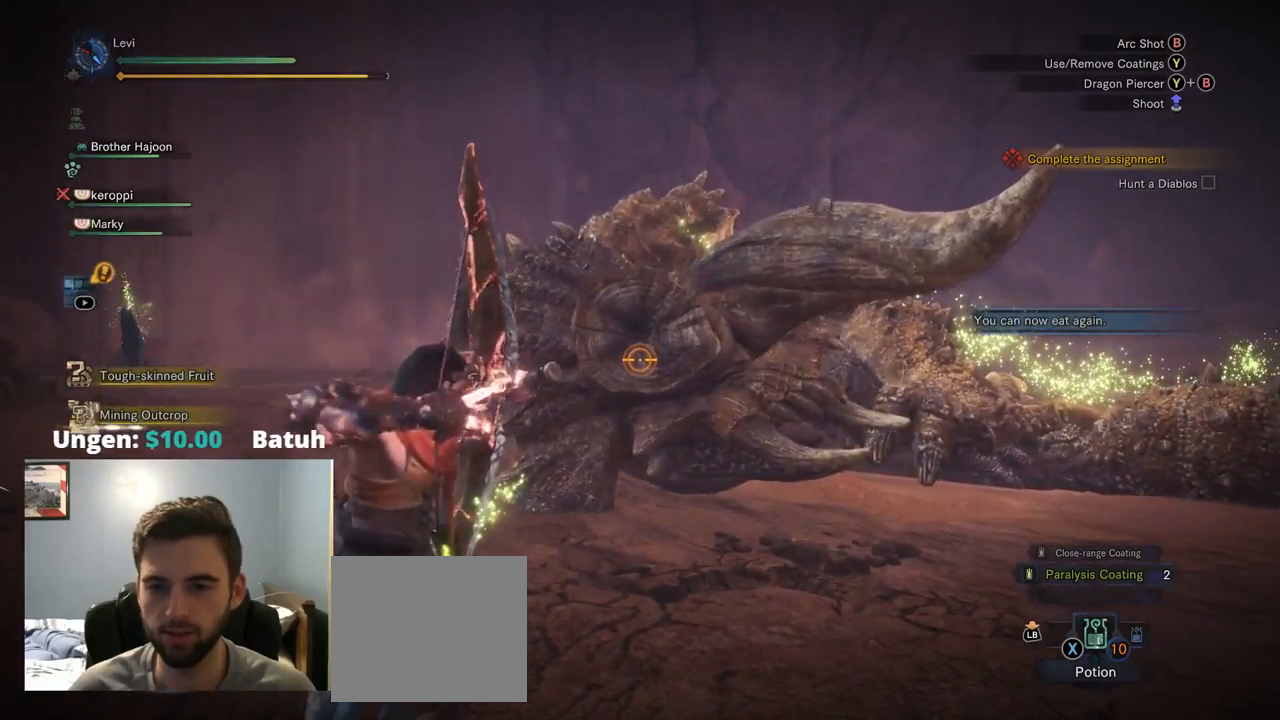
{"buttons": ["L2", "R2"], "left_stick": "center", "right_stick": "center", "events": []}
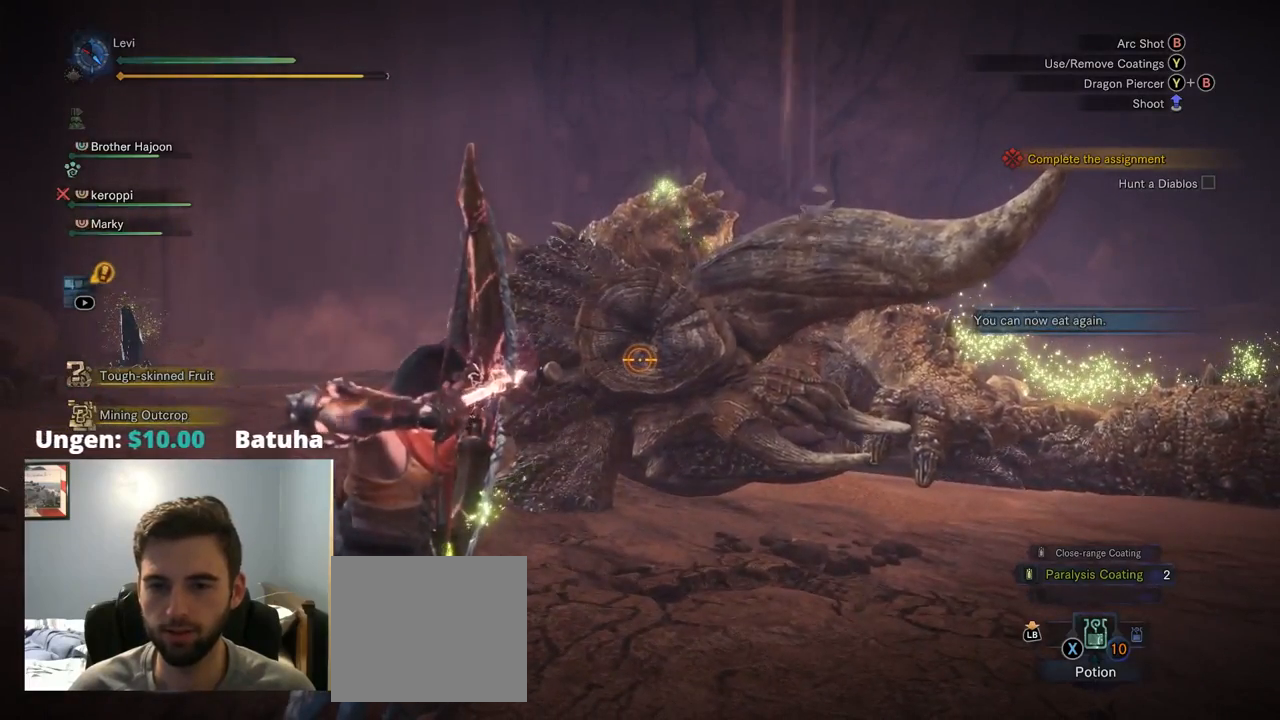
{"buttons": ["CIRCLE", "TRIANGLE", "L1", "L2", "R2"], "left_stick": "center", "right_stick": "center", "events": [[234, "CIRCLE", "down"], [267, "TRIANGLE", "down"], [500, "L1", "down"]]}
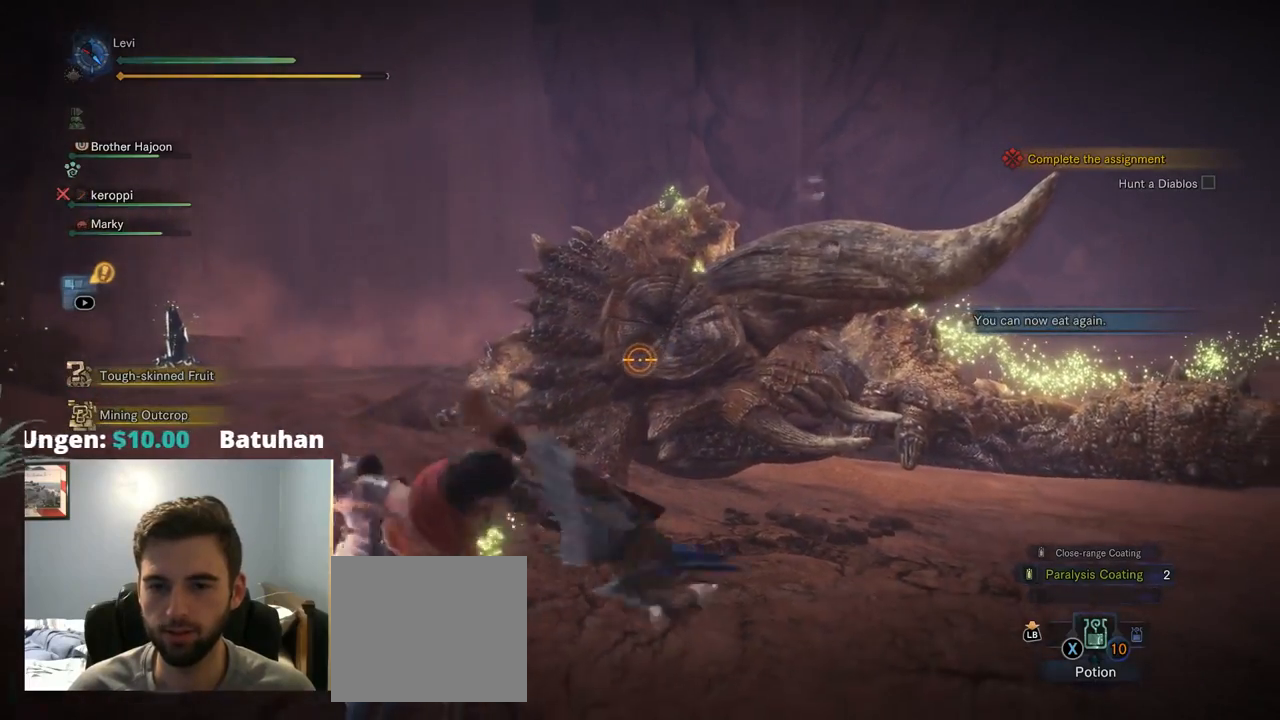
{"buttons": ["L2"], "left_stick": "center", "right_stick": "center", "events": [[50, "L1", "up"], [67, "CIRCLE", "up"], [67, "TRIANGLE", "up"], [100, "L1", "down"], [150, "L1", "up"], [300, "CROSS", "down"], [317, "CROSS", "up"], [434, "R2", "up"]]}
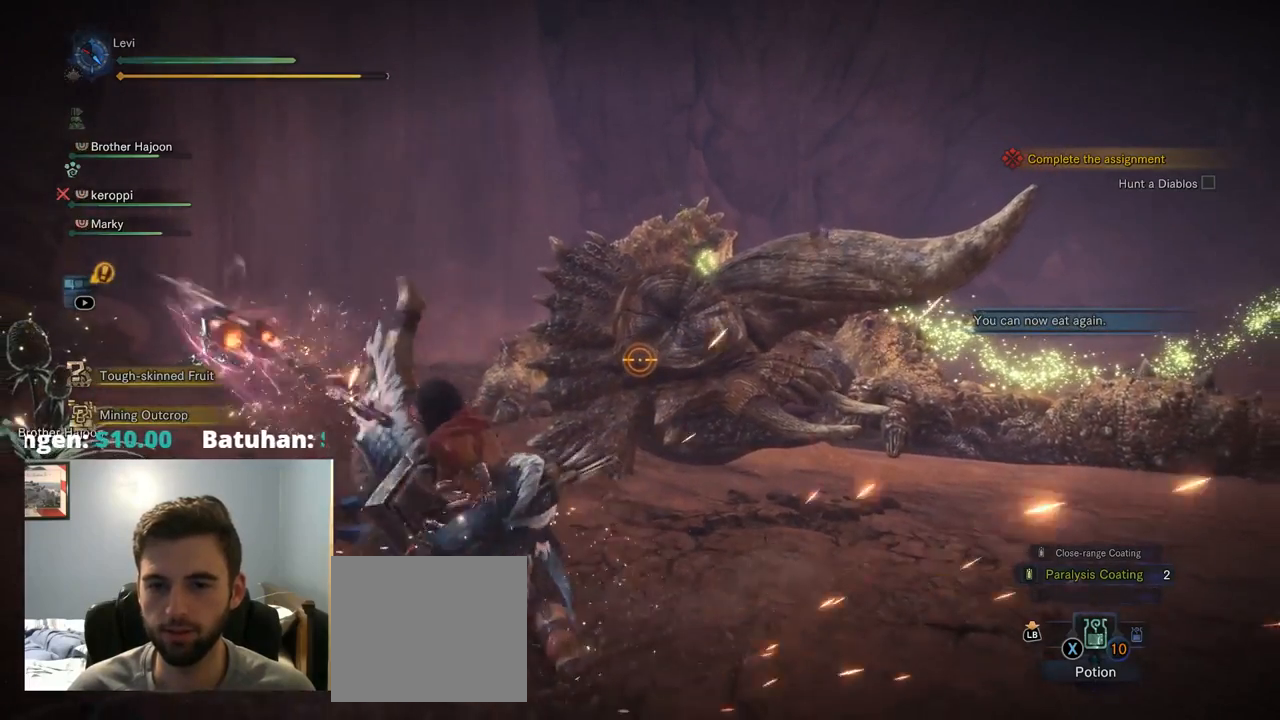
{"buttons": ["L2"], "left_stick": "center", "right_stick": "center", "events": [[100, "L1", "down"], [217, "L1", "up"]]}
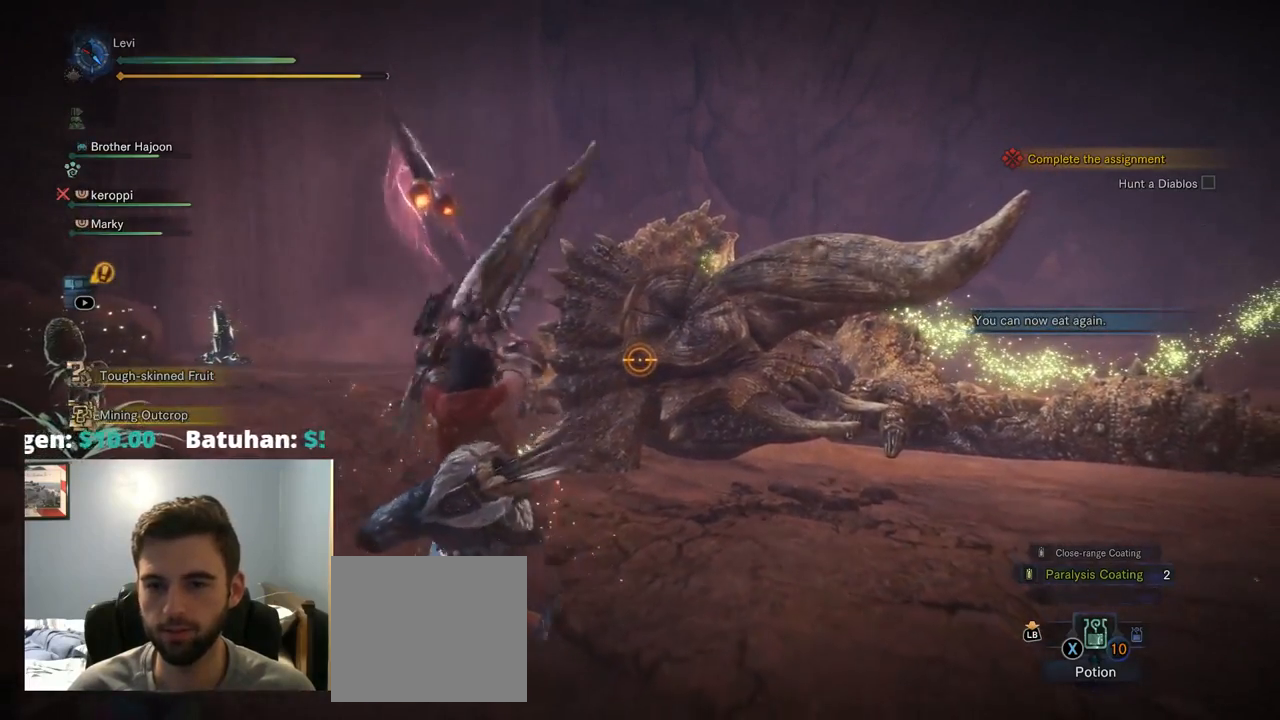
{"buttons": ["L2"], "left_stick": "center", "right_stick": "center", "events": [[400, "L1", "down"], [450, "L1", "up"]]}
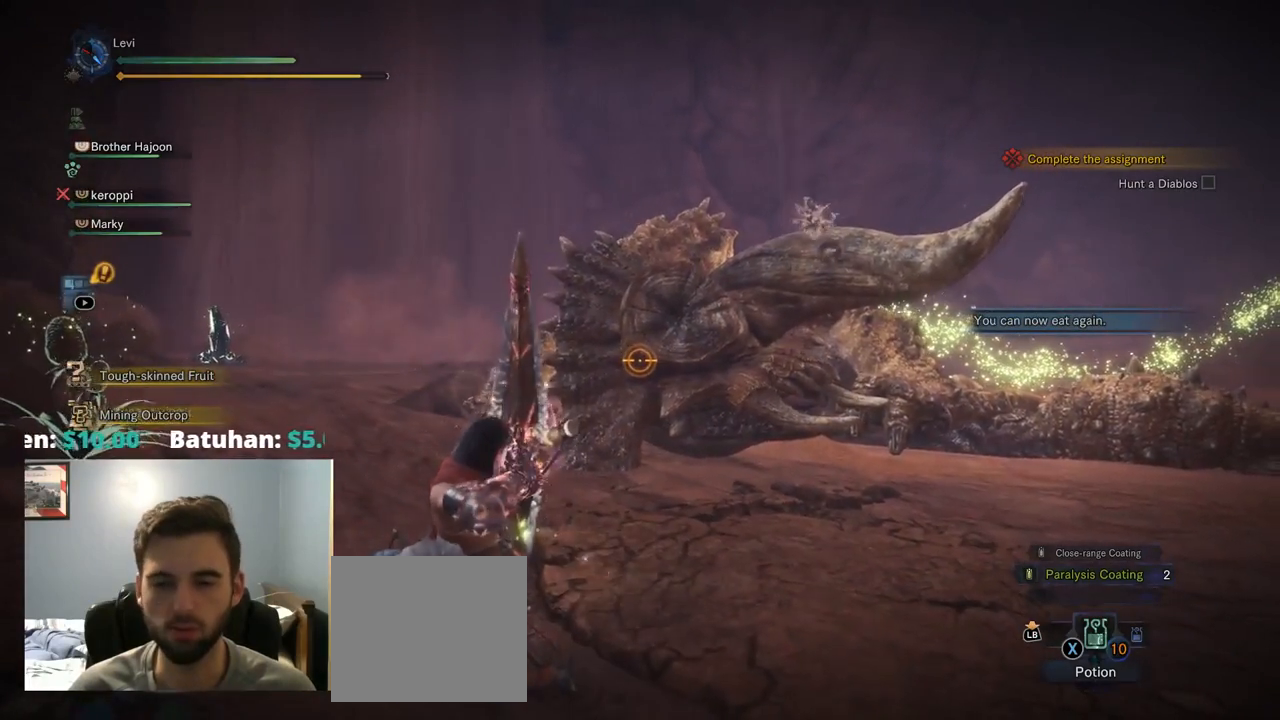
{"buttons": ["L2"], "left_stick": "center", "right_stick": "center", "events": [[234, "L1", "down"], [267, "CROSS", "down"], [300, "L1", "up"], [367, "CROSS", "up"]]}
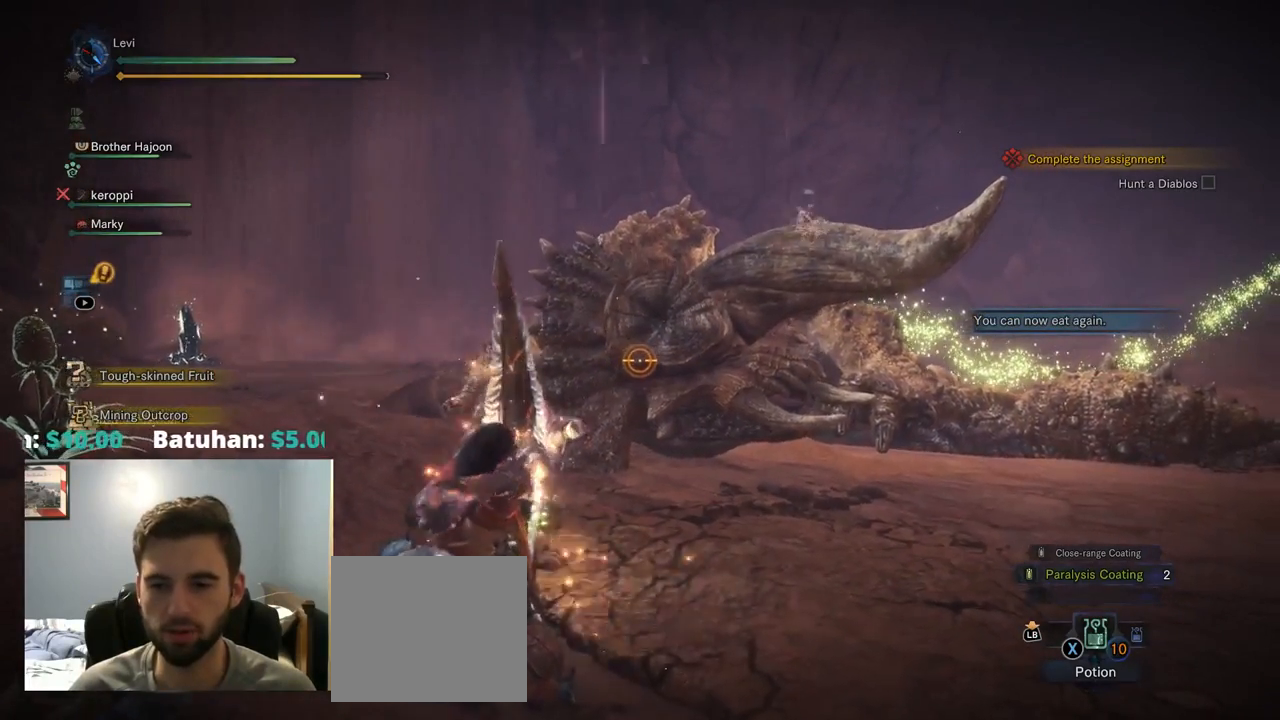
{"buttons": ["L2"], "left_stick": "center", "right_stick": "center", "events": [[50, "L1", "down"], [50, "START", "down"], [134, "L1", "up"], [150, "START", "up"], [267, "L1", "down"], [484, "L1", "up"]]}
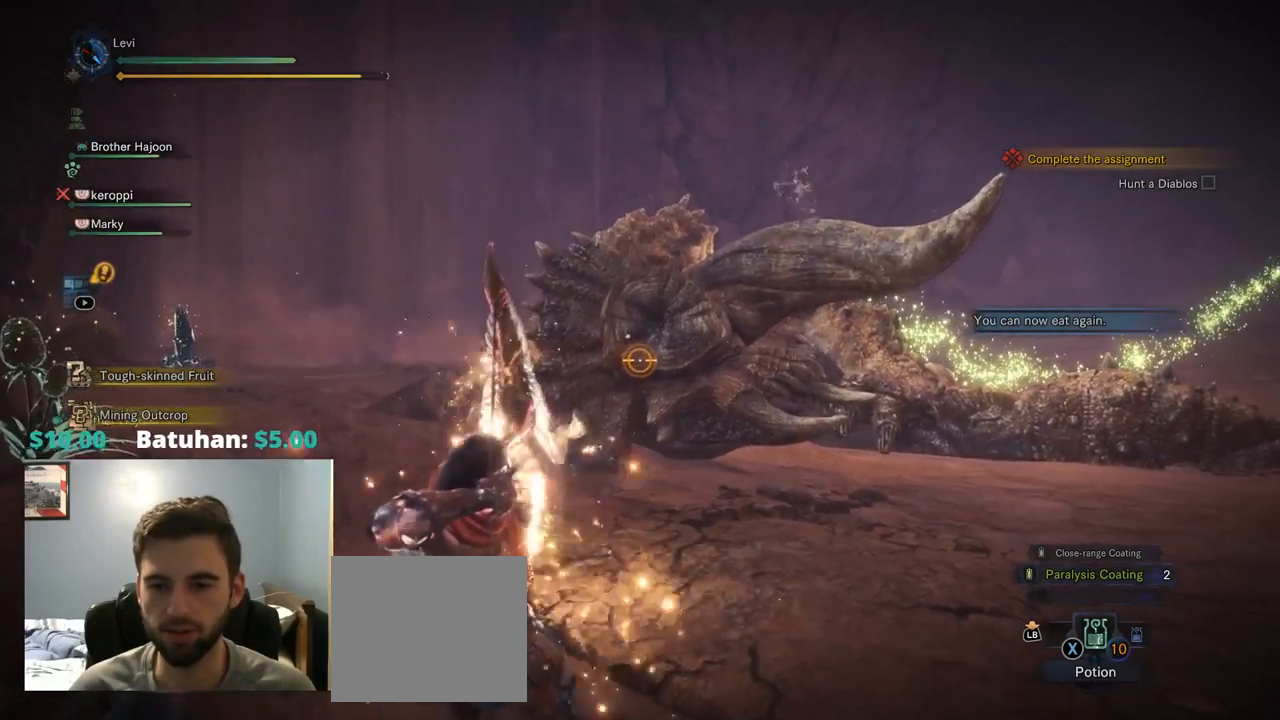
{"buttons": ["L2"], "left_stick": "center", "right_stick": "center", "events": [[17, "L1", "down"], [84, "L1", "up"], [200, "L1", "down"], [251, "L1", "up"], [351, "L1", "down"], [451, "L1", "up"]]}
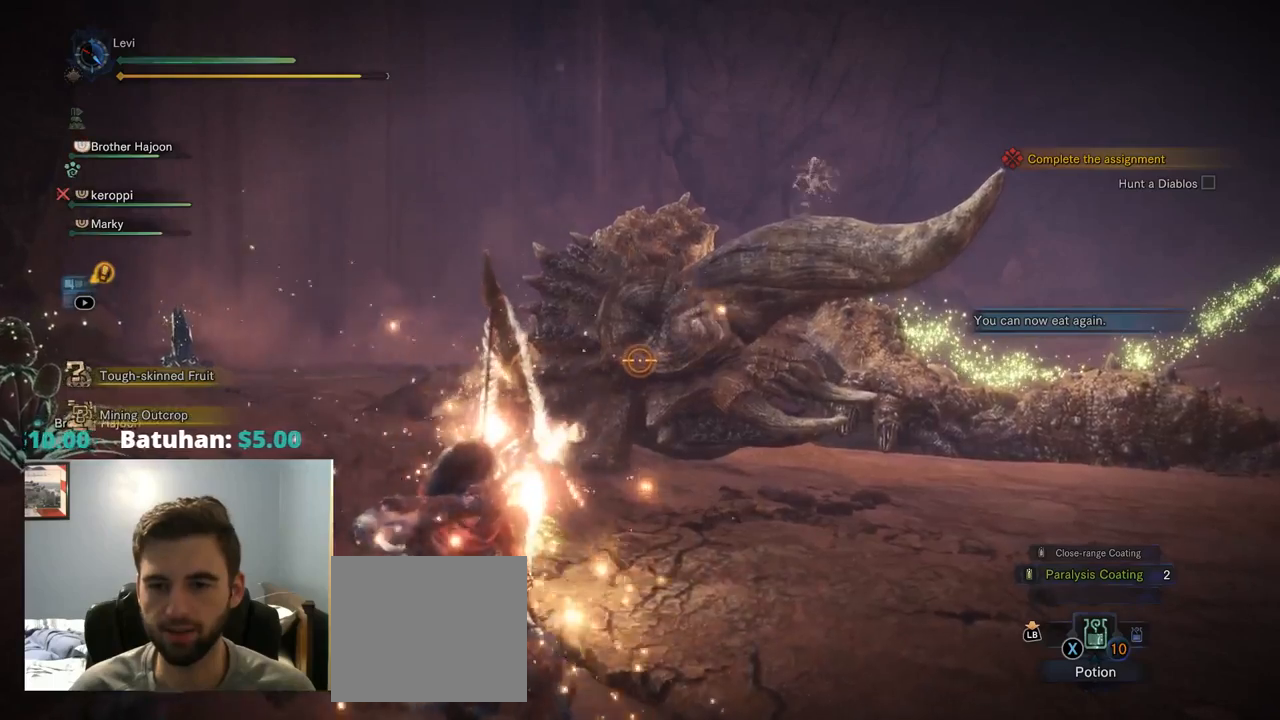
{"buttons": ["L2"], "left_stick": "center", "right_stick": "center", "events": [[17, "L1", "down"], [134, "L1", "up"], [267, "L1", "down"], [417, "L1", "up"]]}
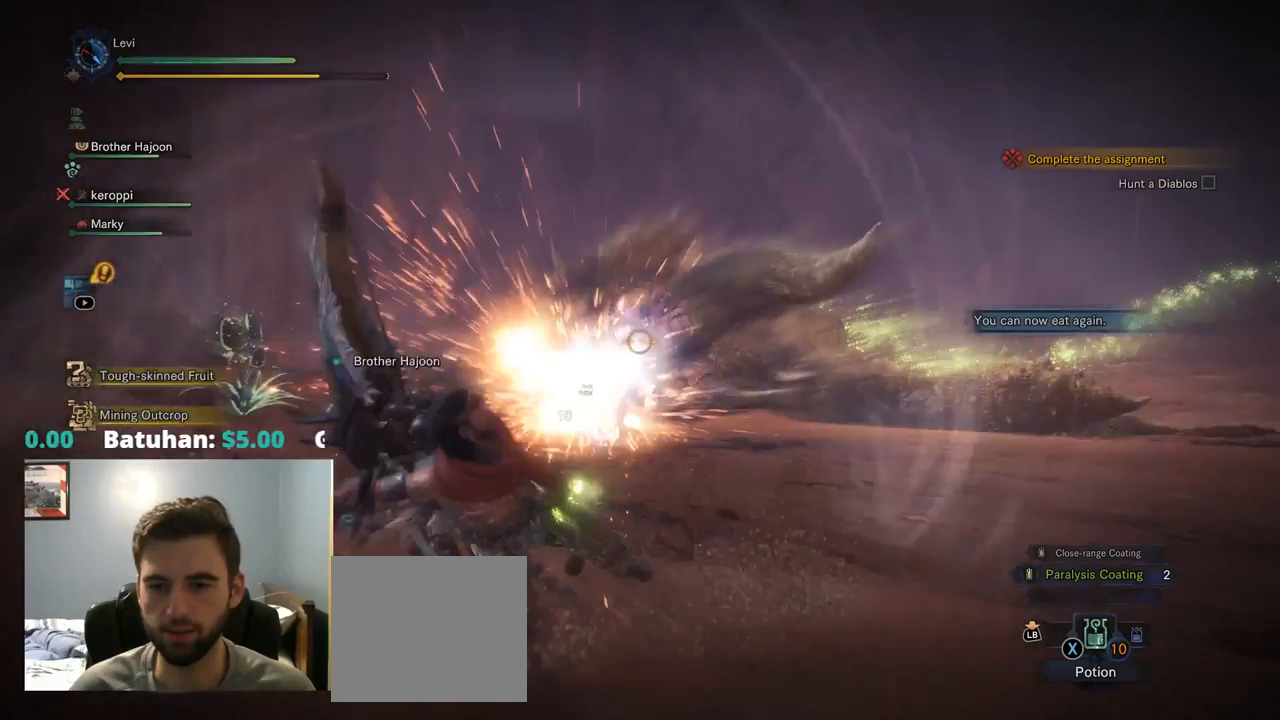
{"buttons": ["L2"], "left_stick": "center", "right_stick": "center"}
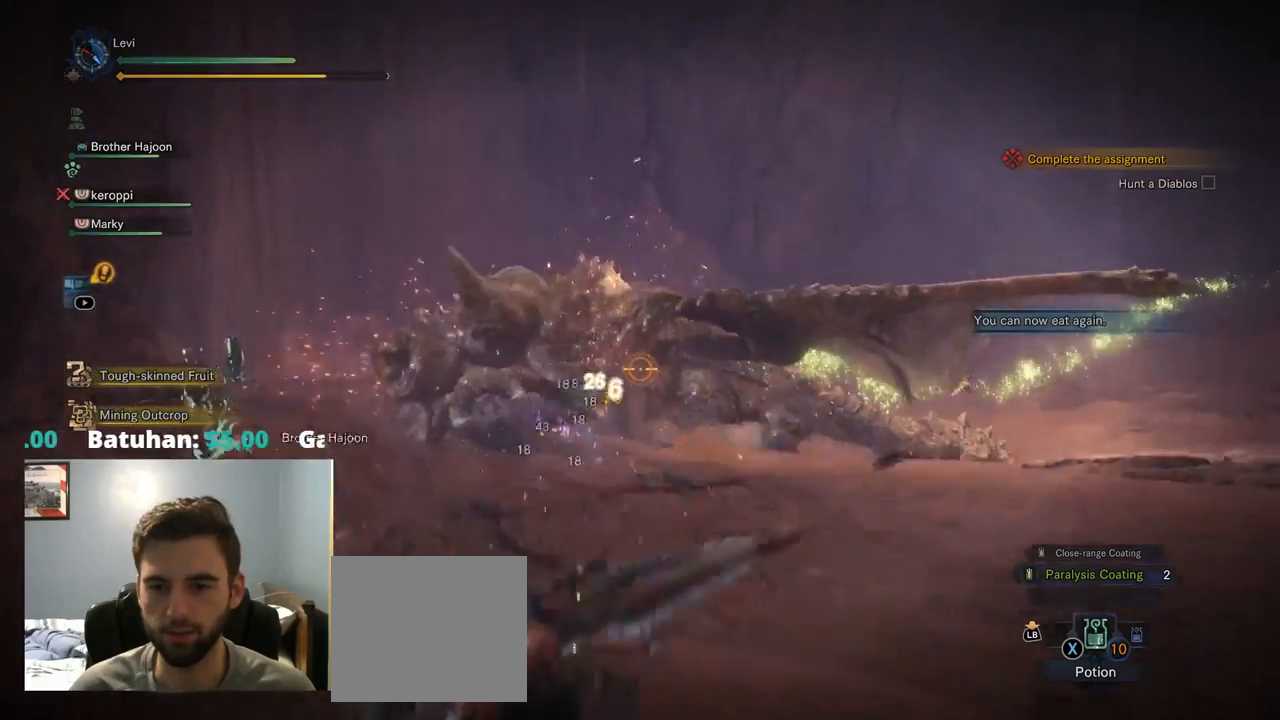
{"buttons": ["L2"], "left_stick": "up", "right_stick": "center", "events": [[17, "left_stick", "up"]]}
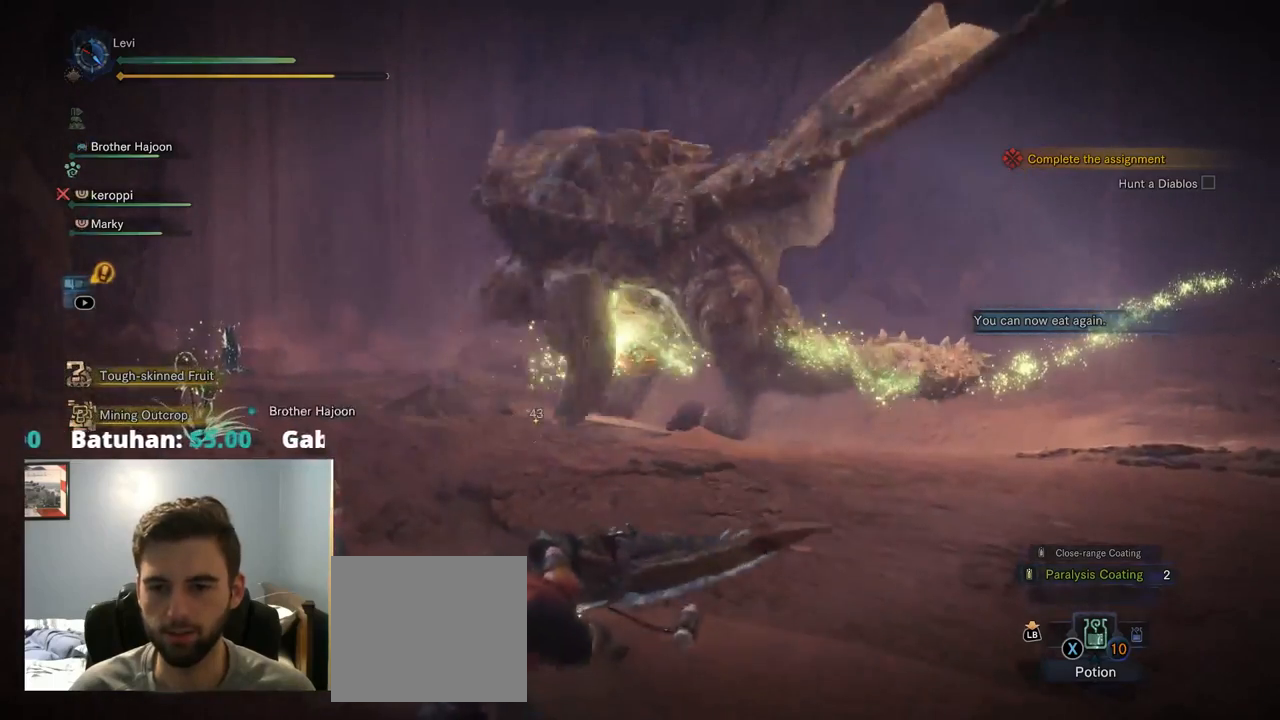
{"buttons": ["L2", "R2"], "left_stick": "up-right", "right_stick": "center"}
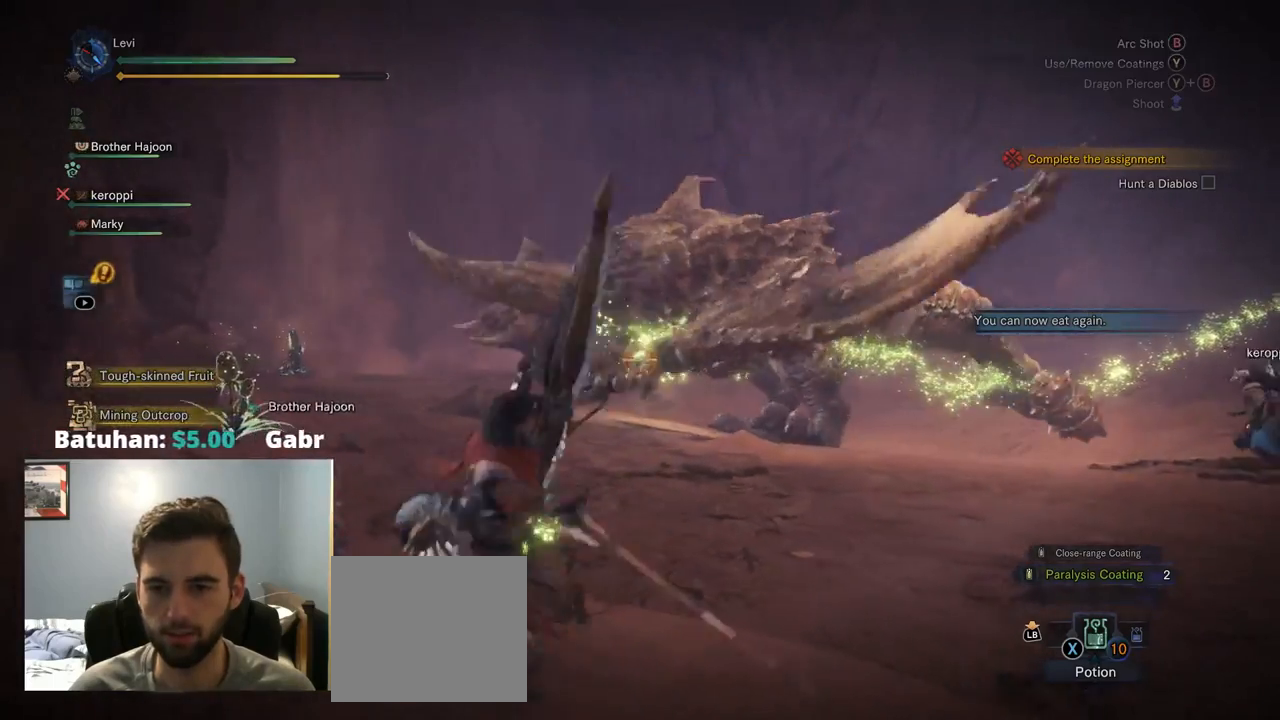
{"buttons": ["L2", "R2"], "left_stick": "up-right", "right_stick": "center", "events": [[67, "L1", "down"], [134, "L1", "up"], [284, "right_stick", "up"], [417, "right_stick", "center"]]}
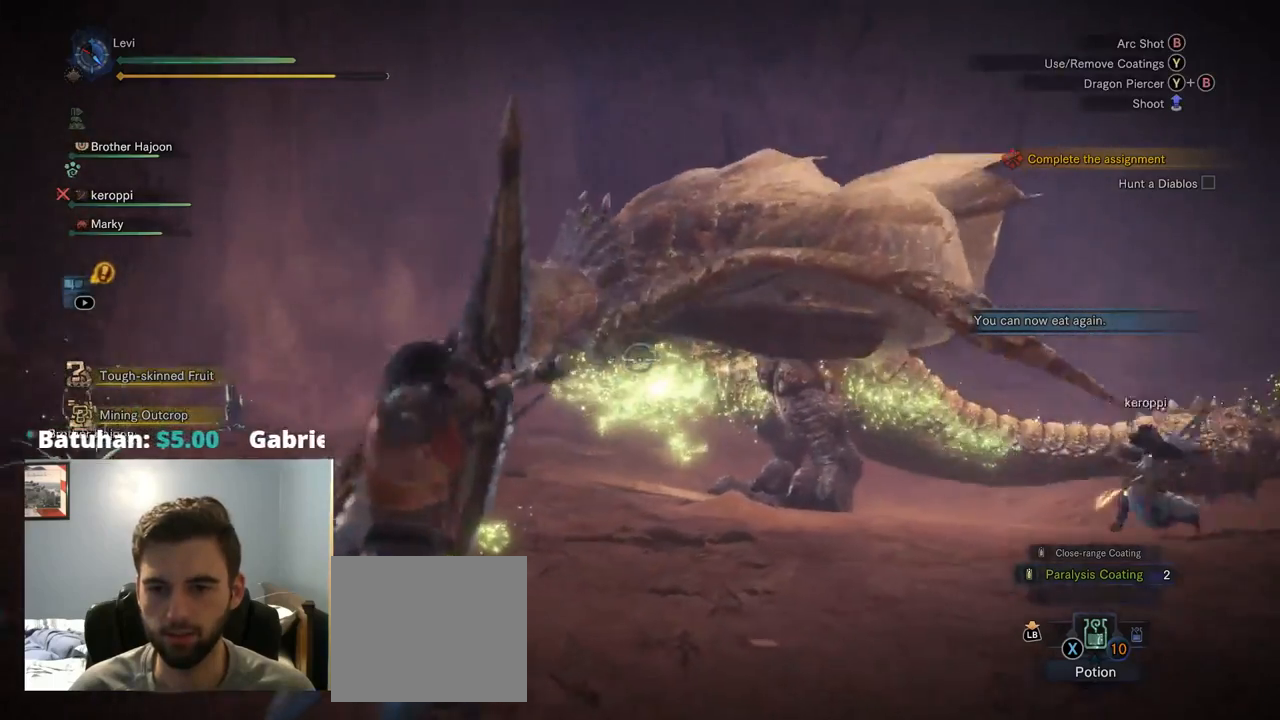
{"buttons": ["L2", "R2"], "left_stick": "up-right", "right_stick": "center", "events": [[34, "right_stick", "up-right"], [67, "R1", "down"], [134, "right_stick", "center"], [167, "R1", "up"], [217, "R2", "up"], [250, "right_stick", "up-left"], [384, "right_stick", "center"], [500, "R2", "down"]]}
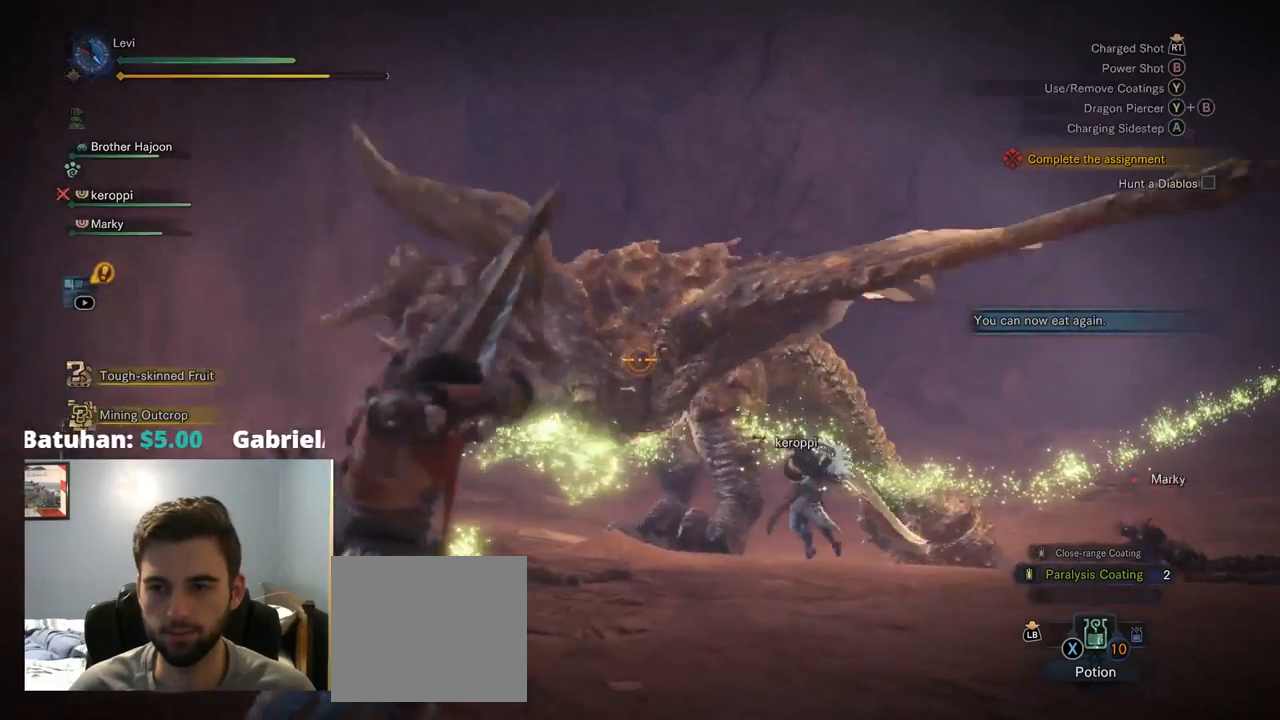
{"buttons": ["L2"], "left_stick": "up-right", "right_stick": "center", "events": [[150, "right_stick", "left"], [267, "right_stick", "center"], [334, "R2", "up"]]}
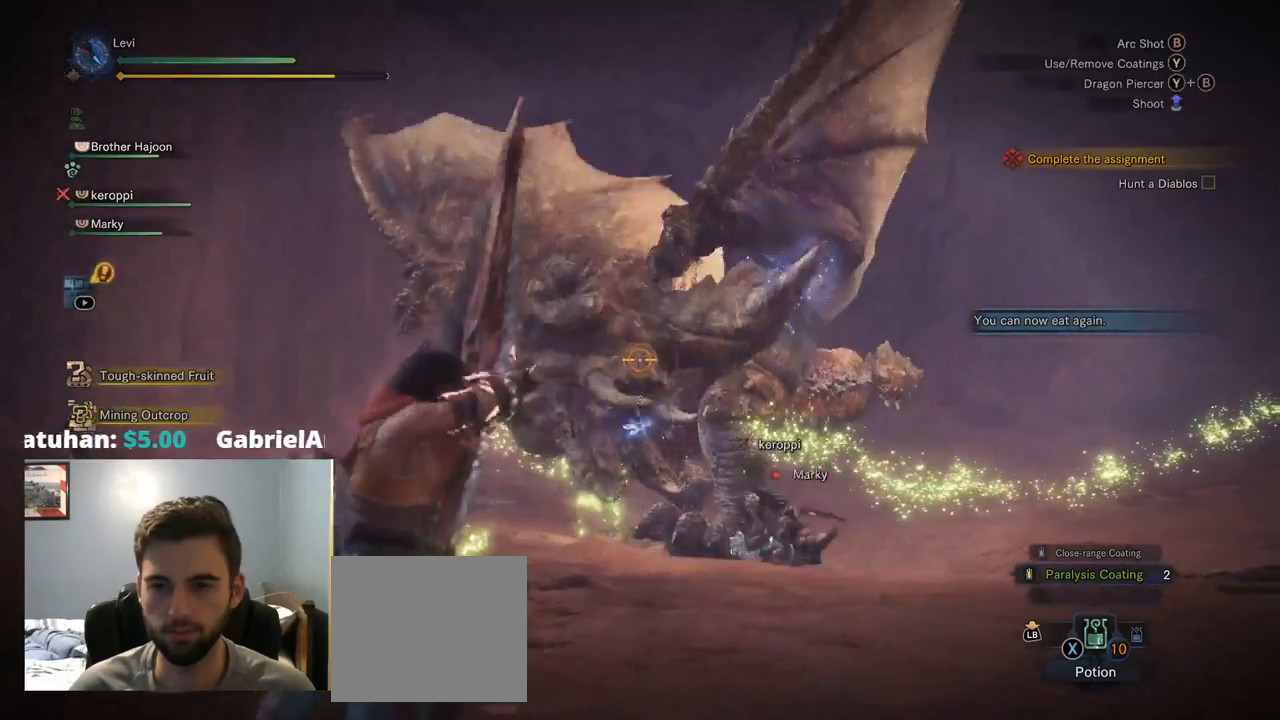
{"buttons": ["CIRCLE", "L2"], "left_stick": "up-right", "right_stick": "center", "events": [[34, "right_stick", "up-left"], [134, "right_stick", "center"], [300, "CIRCLE", "down"], [434, "CIRCLE", "up"], [500, "CIRCLE", "down"]]}